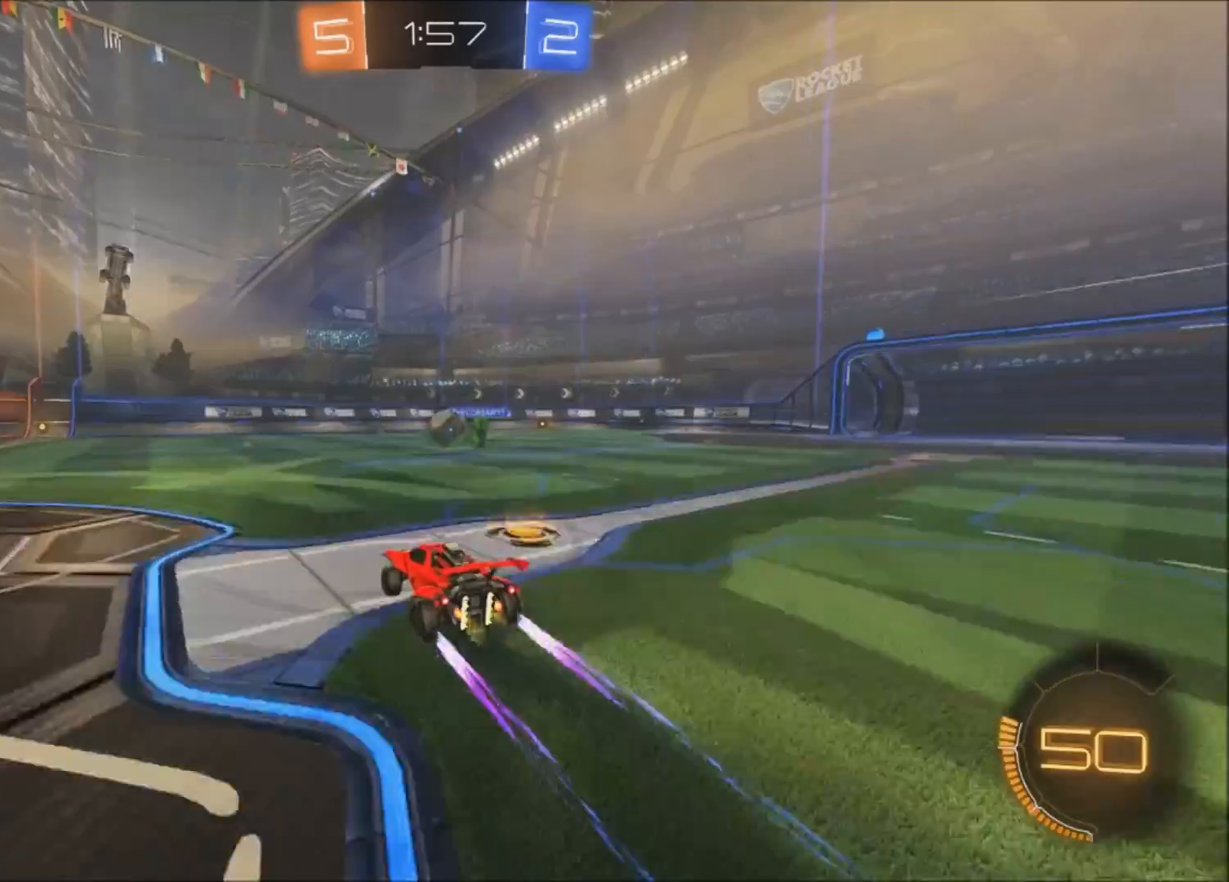
Gameplay with a controller (PlayStation layout); each line is a JSON object with the inputs held at the frame after it. "events" lists button and stick changes between this image and that frame as [ms after this image, input, new state], when the widget could be followed in between.
{"buttons": ["R2"], "left_stick": "right", "right_stick": "center", "events": [[434, "left_stick", "right"]]}
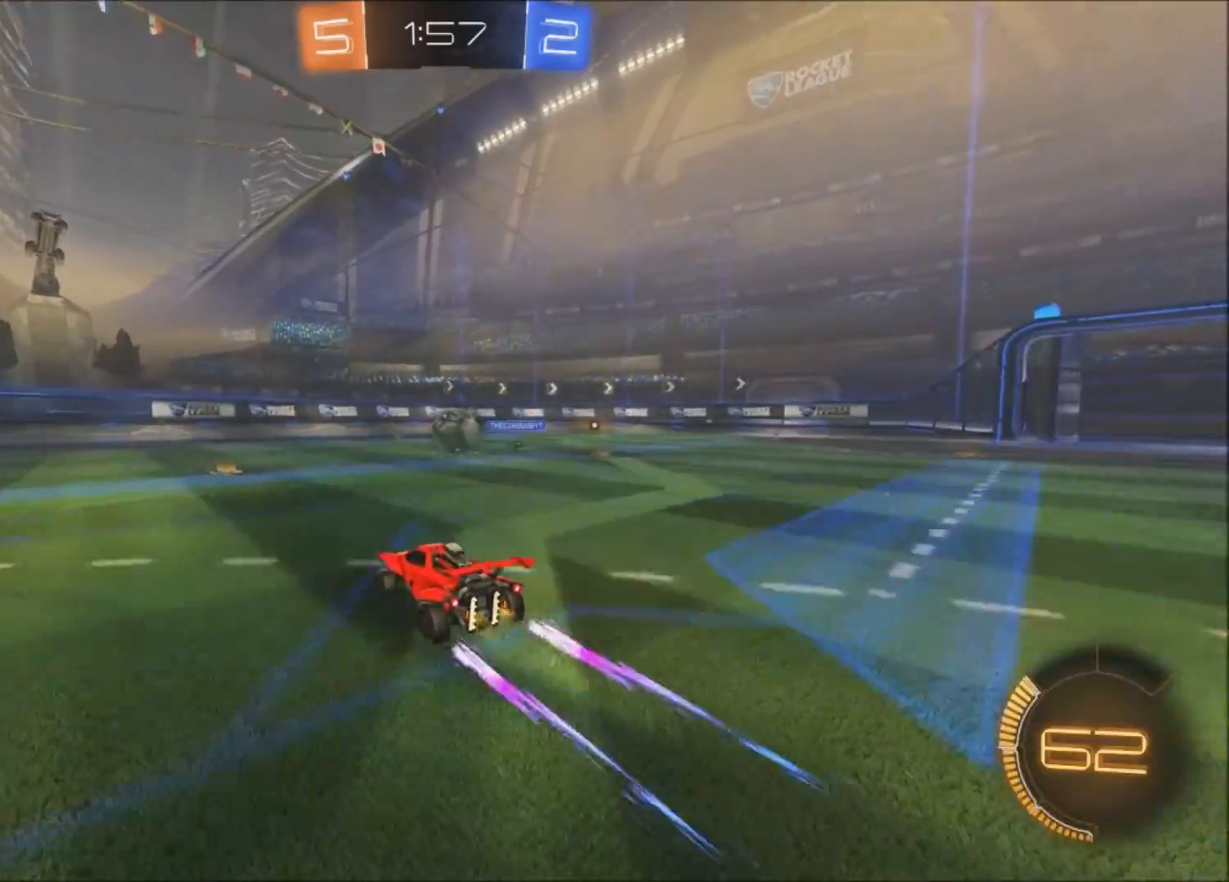
{"buttons": ["R2"], "left_stick": "right", "right_stick": "center", "events": [[34, "left_stick", "center"], [134, "left_stick", "left"], [234, "left_stick", "center"], [334, "left_stick", "right"]]}
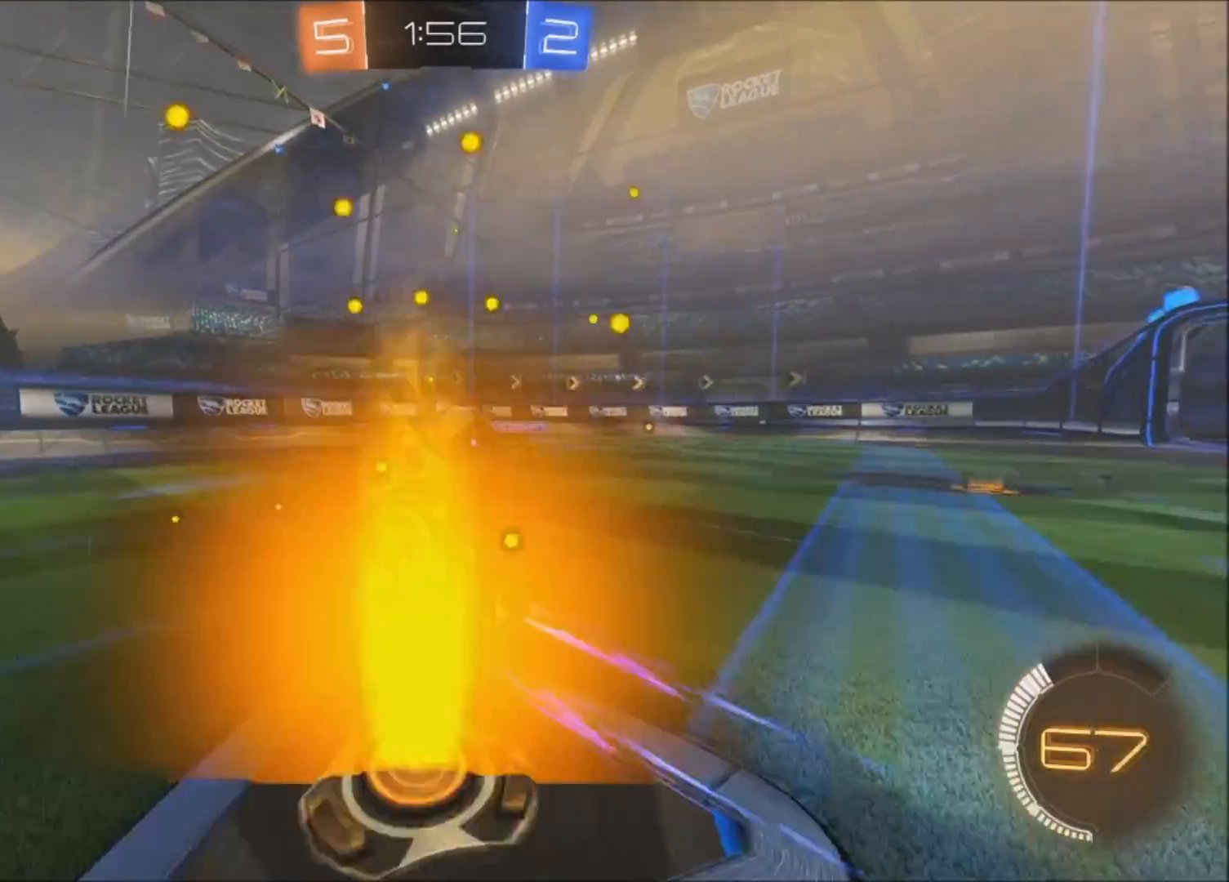
{"buttons": ["R2"], "left_stick": "left", "right_stick": "center", "events": [[33, "left_stick", "center"], [100, "left_stick", "left"], [133, "L1", "down"], [300, "L1", "up"]]}
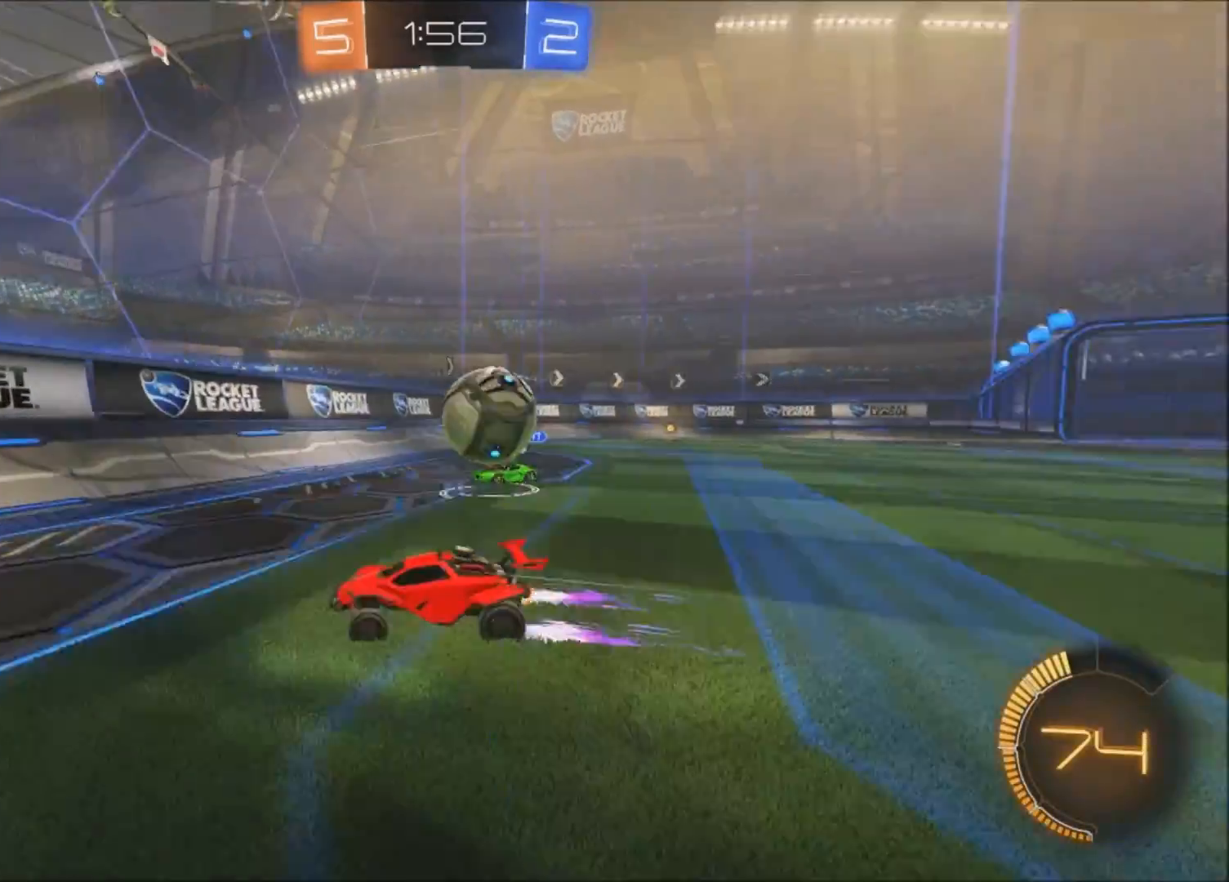
{"buttons": ["R2"], "left_stick": "left", "right_stick": "center", "events": []}
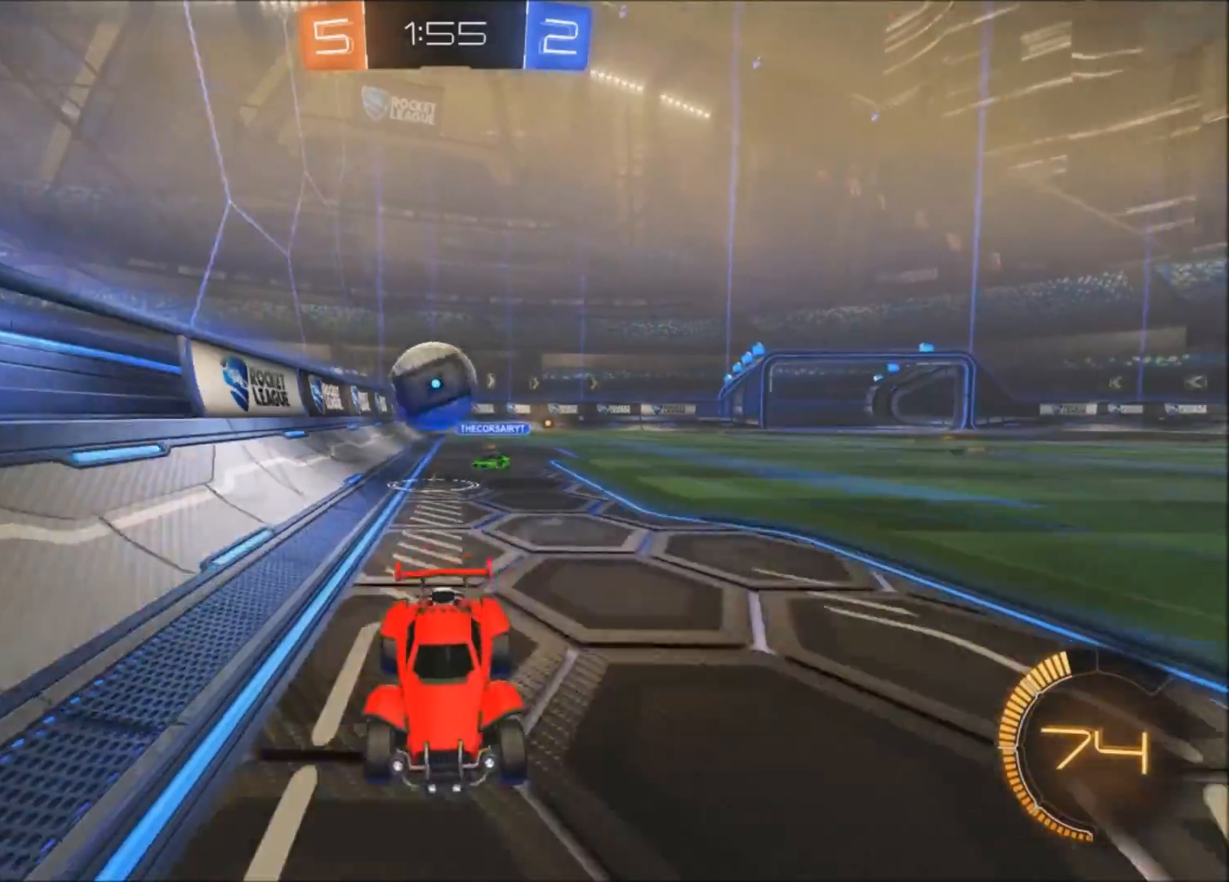
{"buttons": ["CIRCLE"], "left_stick": "up-right", "right_stick": "center", "events": [[33, "R2", "up"], [33, "left_stick", "center"], [333, "left_stick", "up-right"], [400, "CIRCLE", "down"]]}
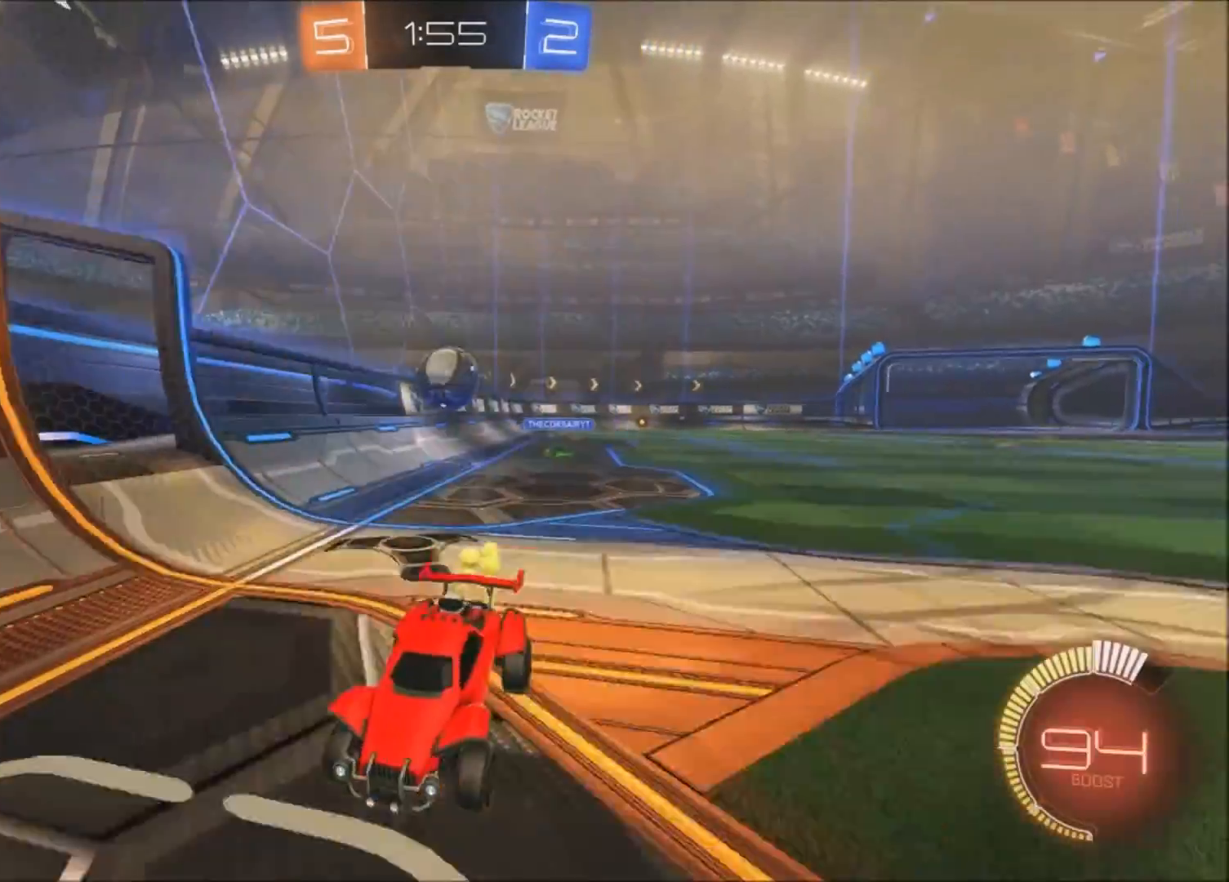
{"buttons": ["L1", "R2"], "left_stick": "left", "right_stick": "center", "events": [[100, "CIRCLE", "up"], [134, "left_stick", "center"], [200, "left_stick", "left"], [234, "L1", "down"], [301, "R2", "down"]]}
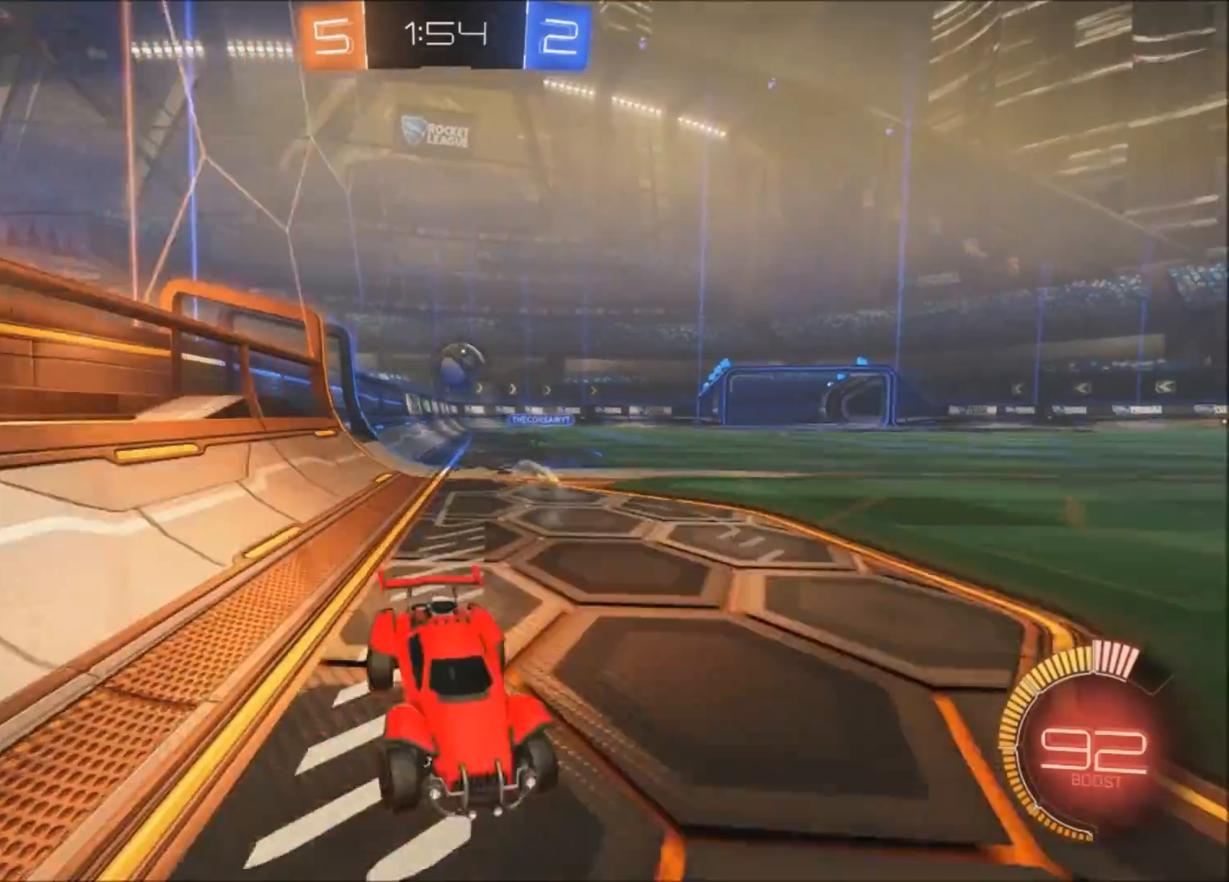
{"buttons": ["R2"], "left_stick": "left", "right_stick": "center", "events": [[100, "L1", "up"], [267, "R1", "down"], [333, "R1", "up"]]}
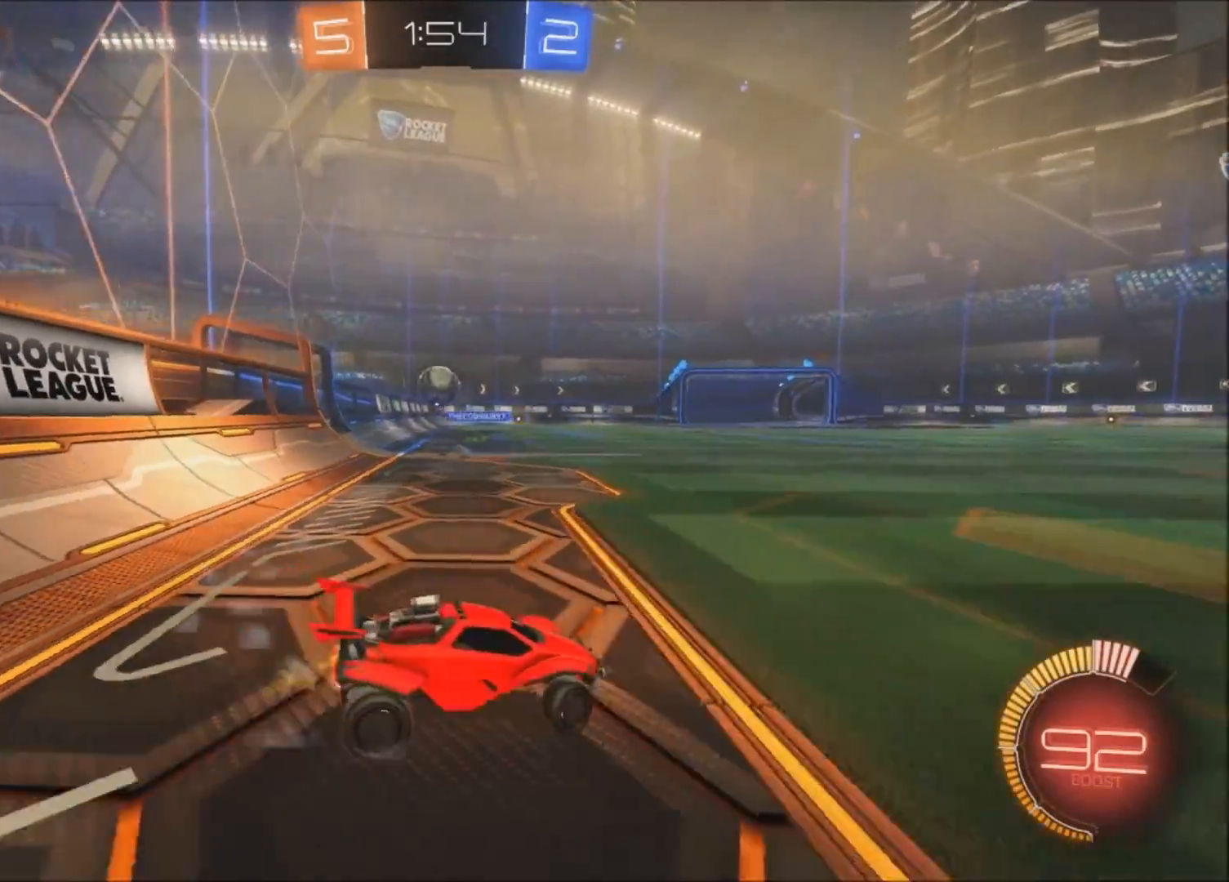
{"buttons": ["R2"], "left_stick": "up-right", "right_stick": "center", "events": [[134, "left_stick", "center"], [200, "left_stick", "up-right"], [367, "L2", "down"], [401, "L1", "down"], [501, "L1", "up"], [501, "L2", "up"]]}
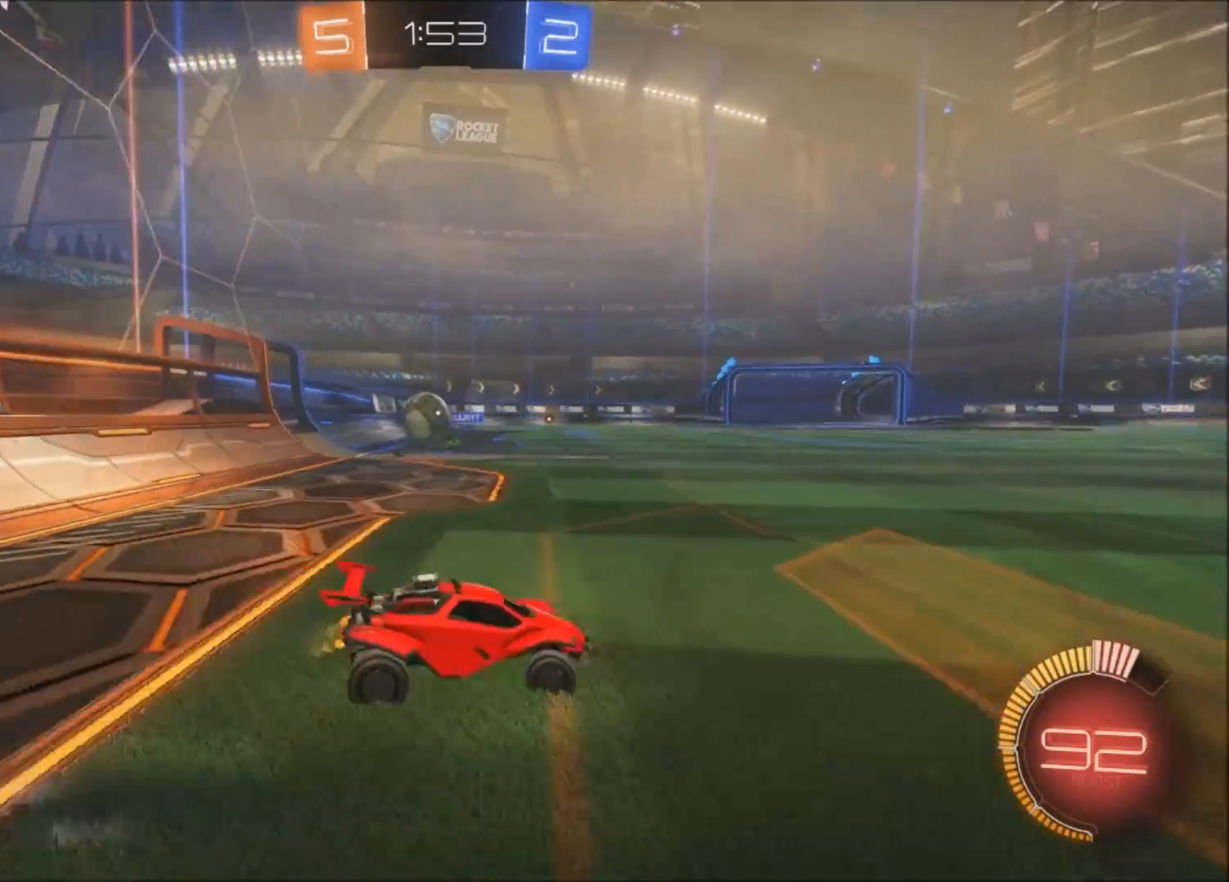
{"buttons": ["R2"], "left_stick": "up-right", "right_stick": "center", "events": []}
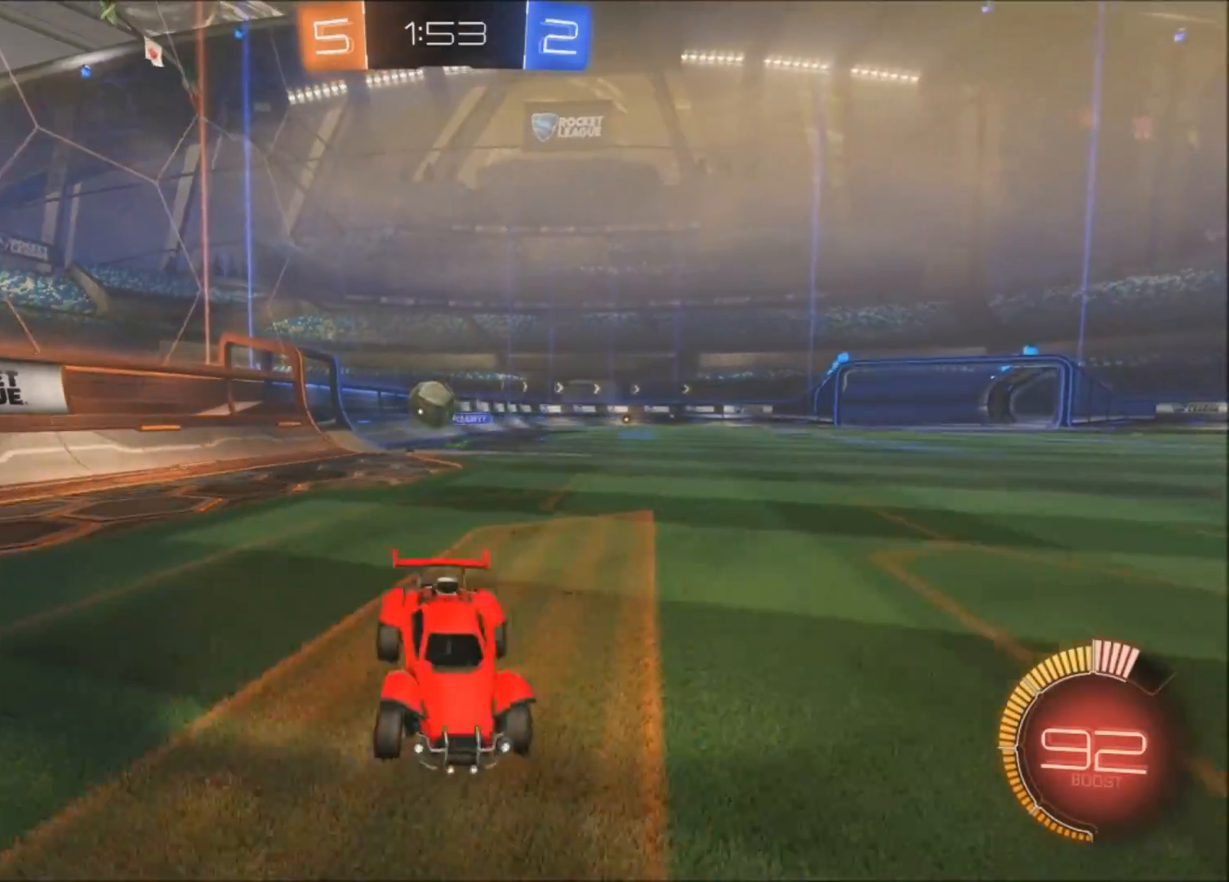
{"buttons": ["R2"], "left_stick": "center", "right_stick": "center", "events": [[501, "left_stick", "center"]]}
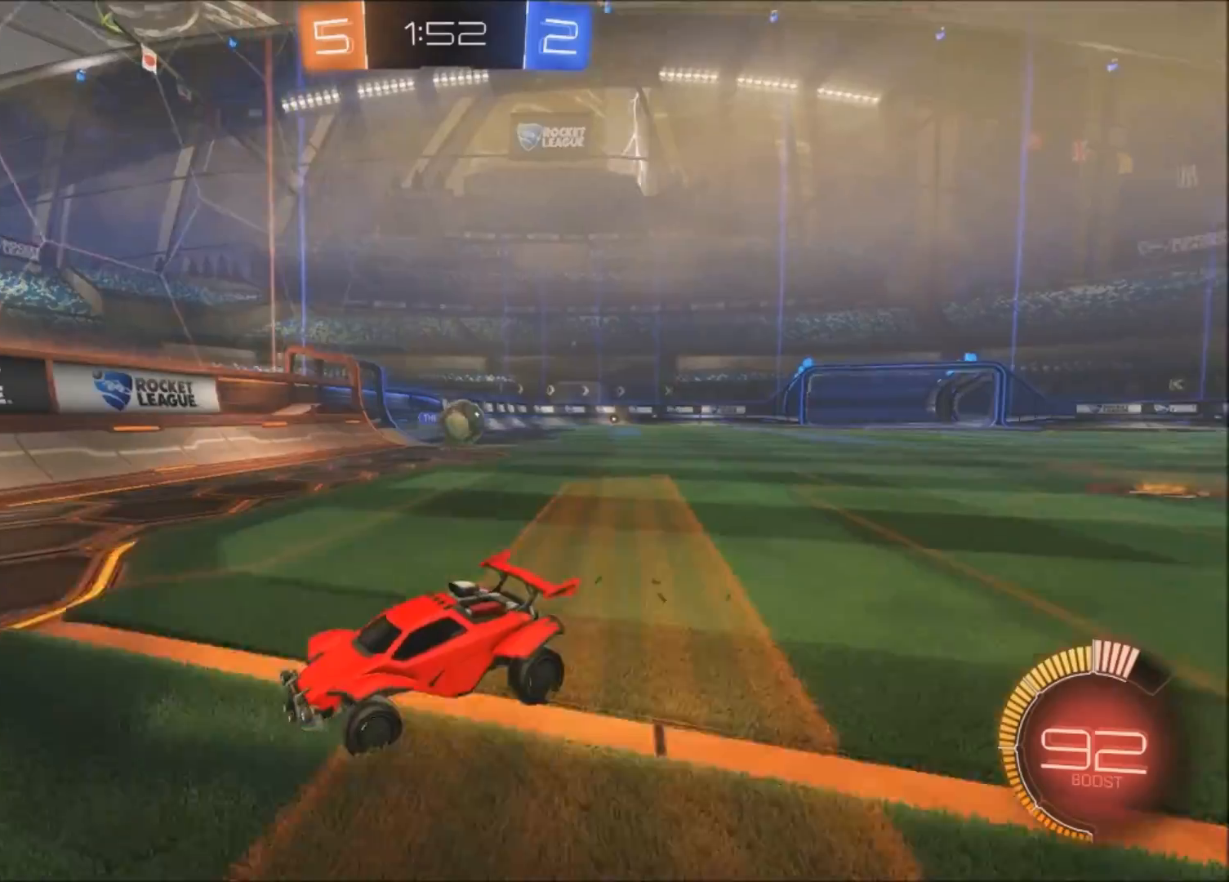
{"buttons": ["CIRCLE", "R2"], "left_stick": "center", "right_stick": "center", "events": [[100, "left_stick", "up-left"], [333, "CIRCLE", "down"], [500, "left_stick", "center"]]}
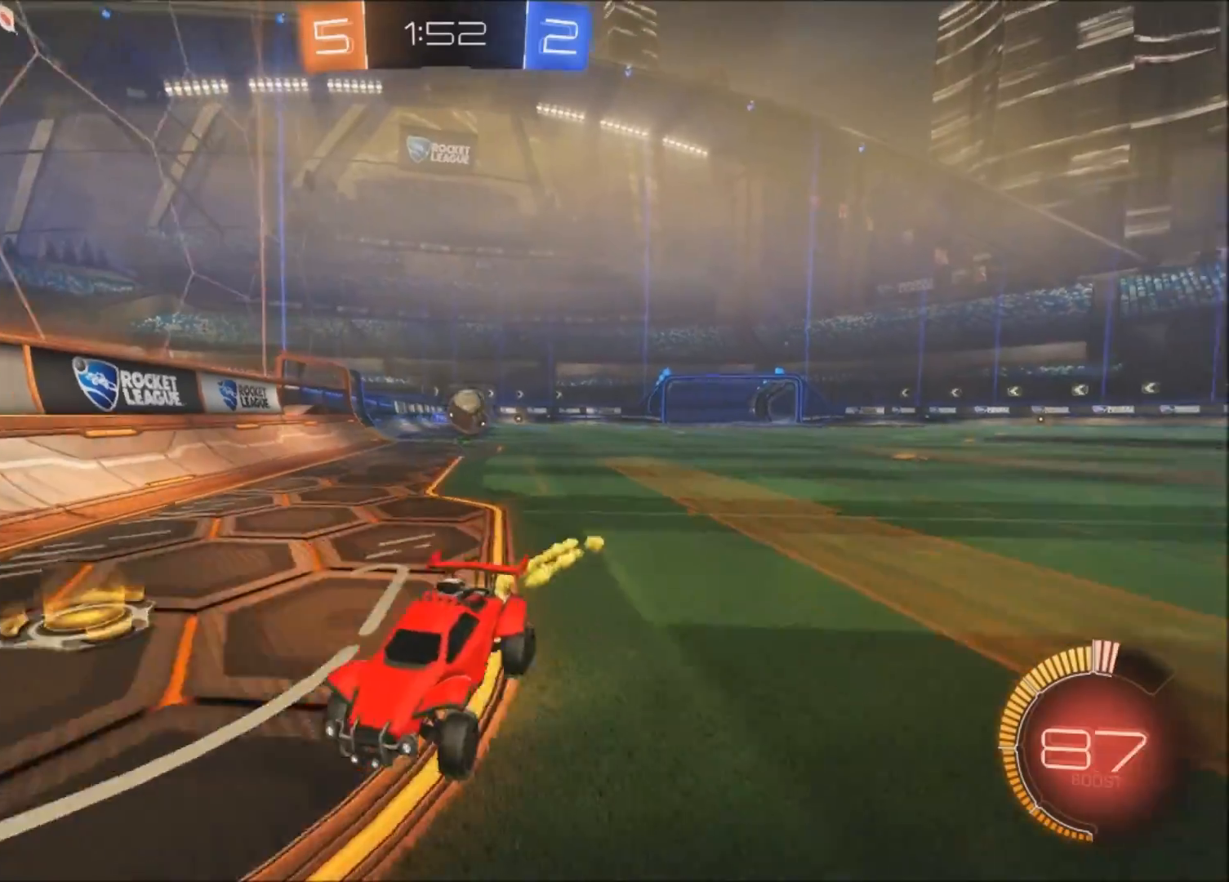
{"buttons": ["L2", "R2"], "left_stick": "up-left", "right_stick": "center", "events": [[301, "CIRCLE", "up"], [301, "L1", "down"], [301, "left_stick", "up-left"], [501, "L1", "up"], [501, "L2", "down"]]}
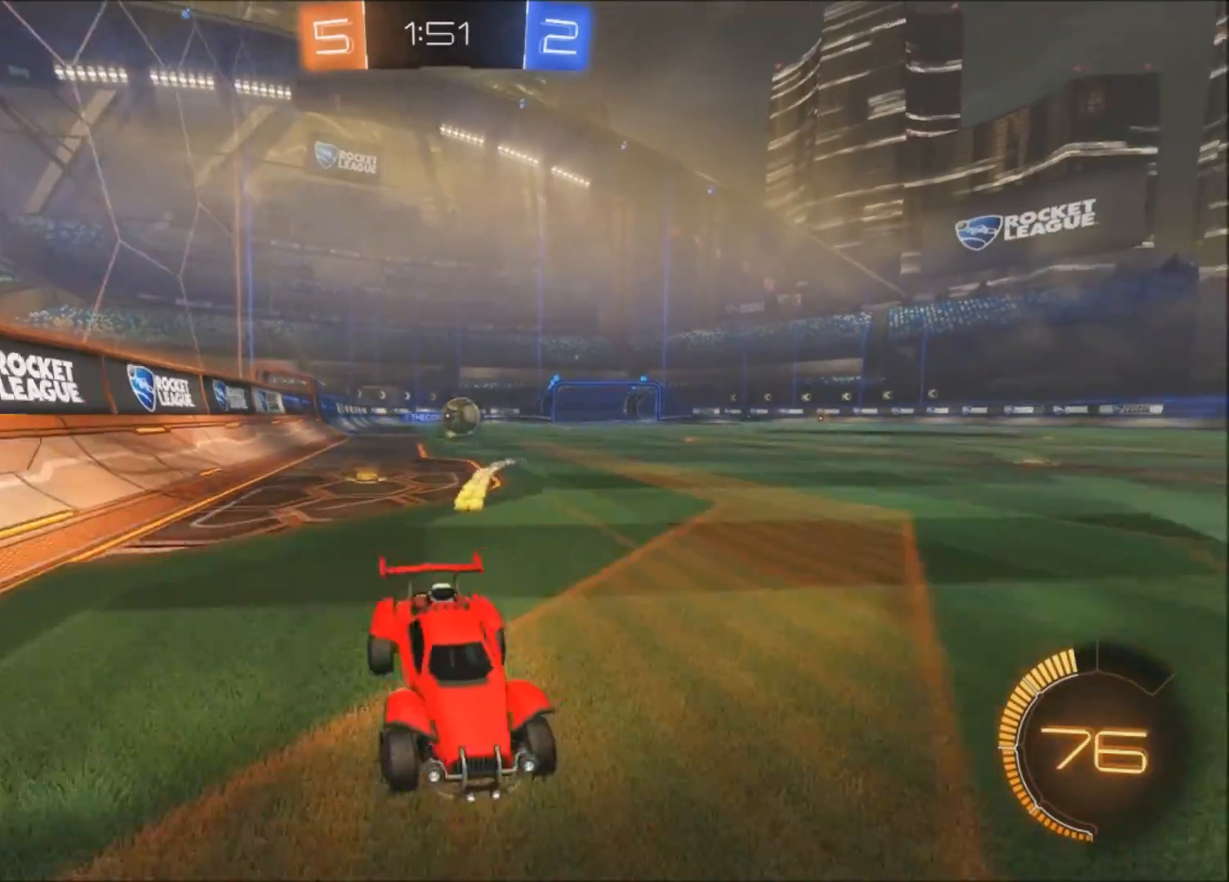
{"buttons": ["R2"], "left_stick": "right", "right_stick": "center", "events": [[33, "L2", "up"], [333, "left_stick", "right"]]}
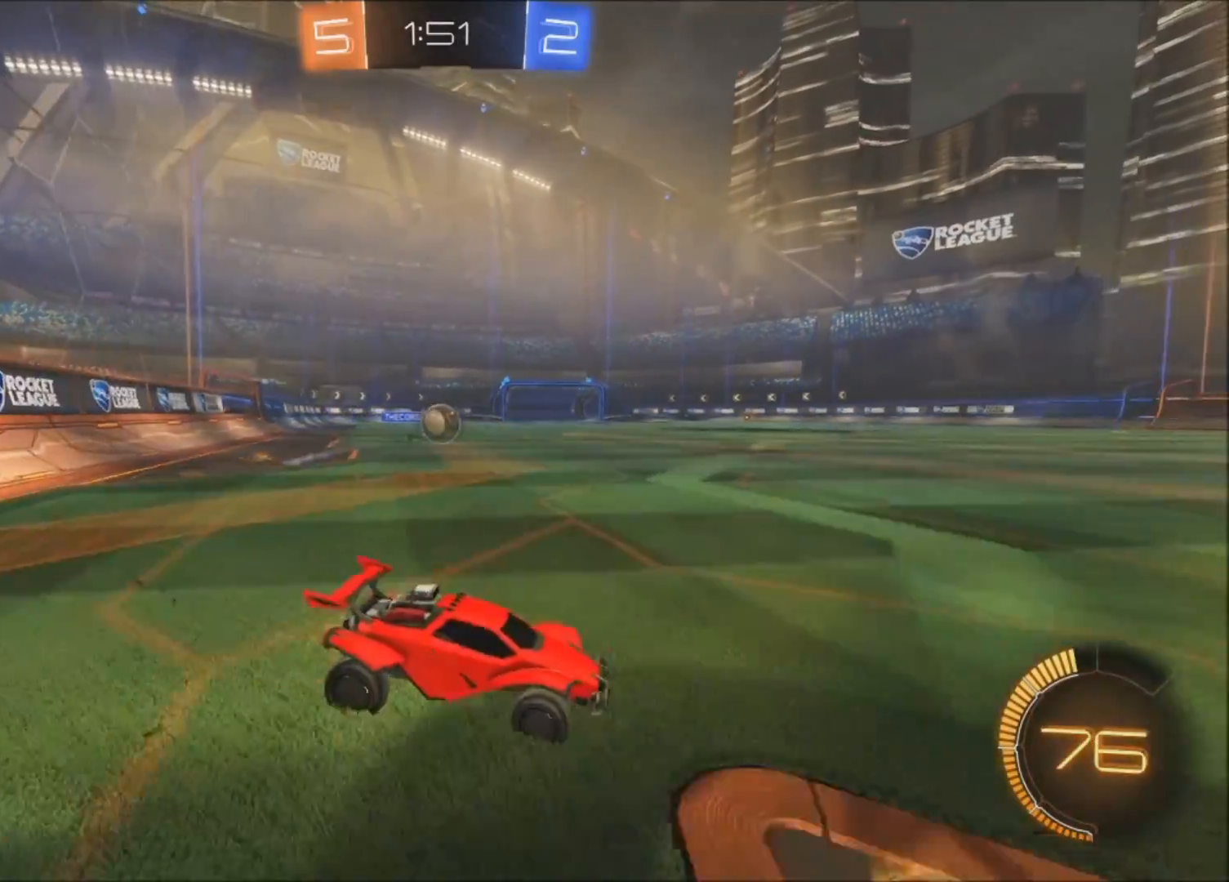
{"buttons": ["R2"], "left_stick": "left", "right_stick": "center", "events": [[200, "left_stick", "left"], [334, "L1", "down"], [434, "L1", "up"]]}
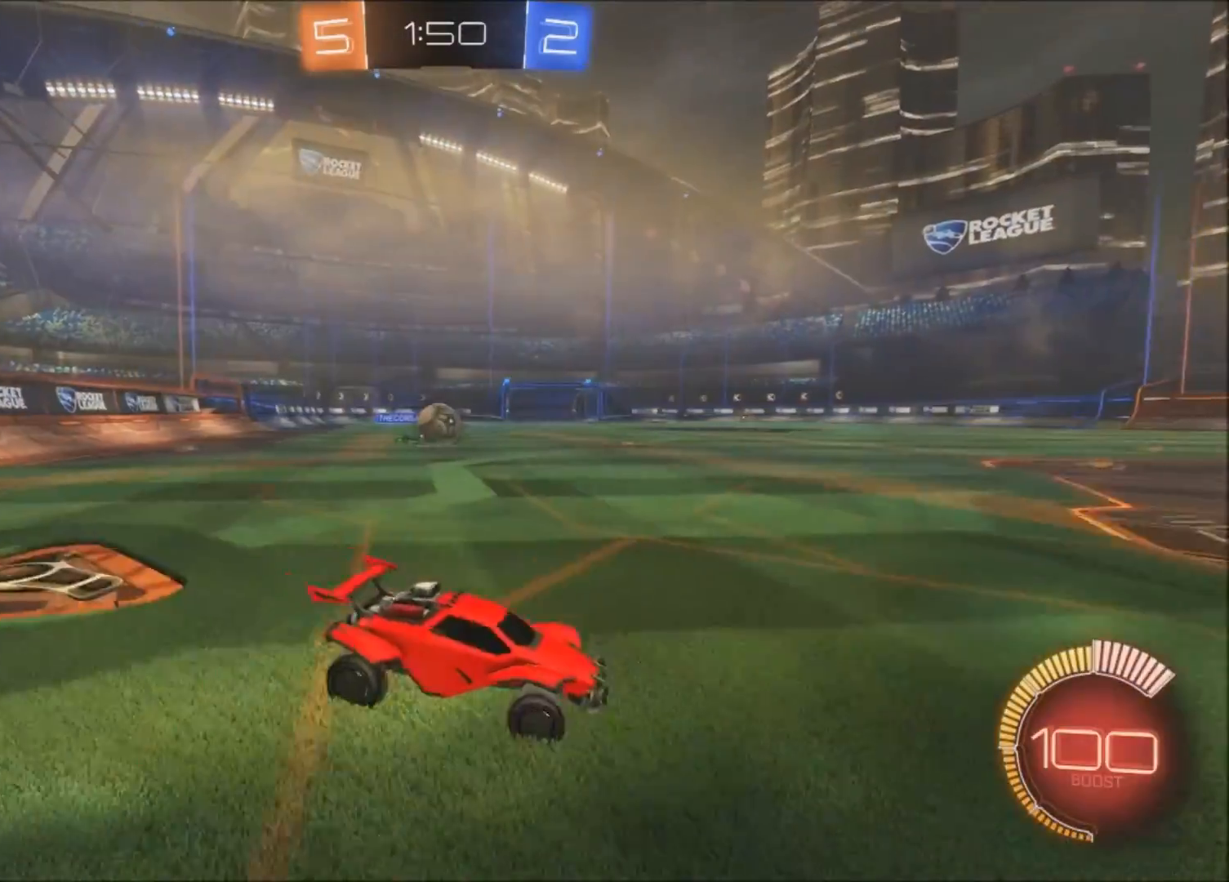
{"buttons": ["CIRCLE", "R2"], "left_stick": "left", "right_stick": "center", "events": [[333, "CIRCLE", "down"]]}
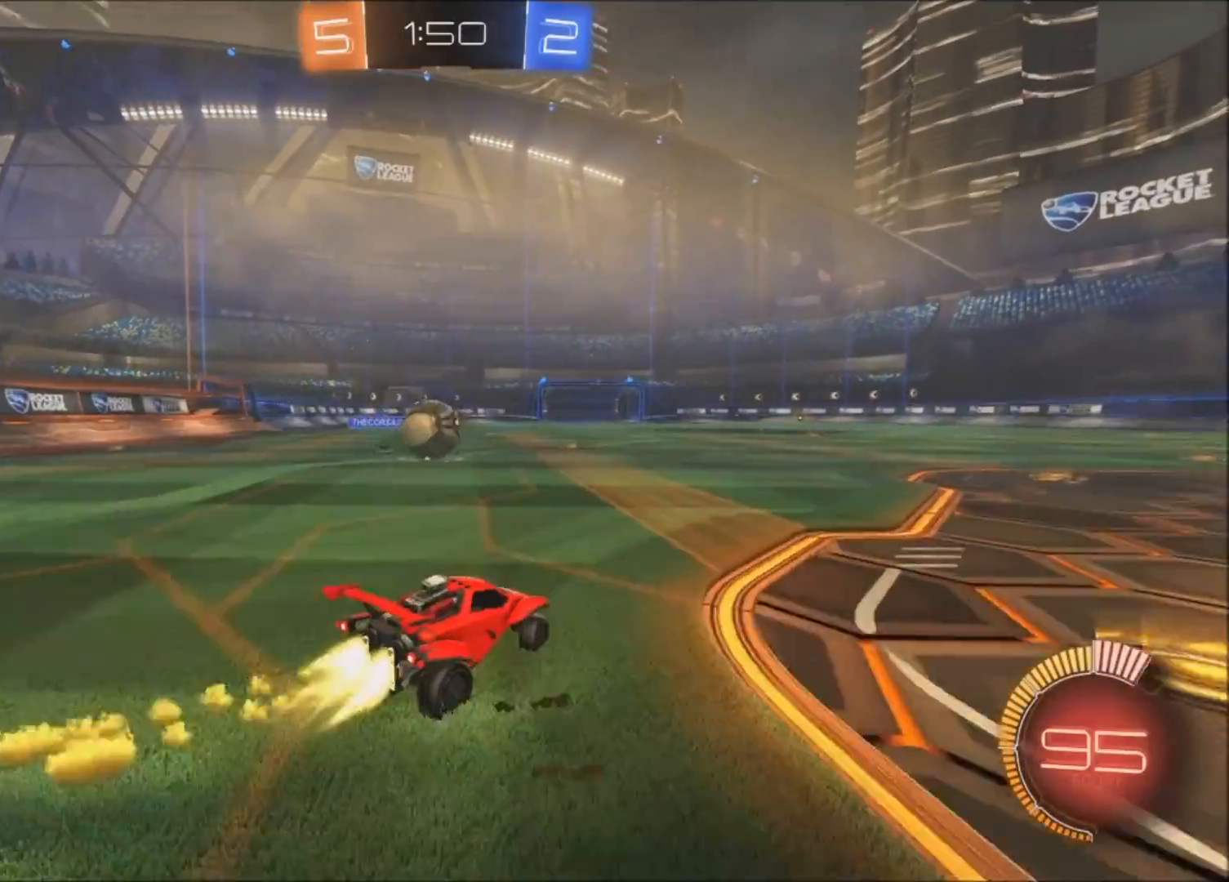
{"buttons": ["CROSS", "CIRCLE", "R2"], "left_stick": "up", "right_stick": "center", "events": [[234, "CROSS", "down"], [234, "left_stick", "center"], [401, "CROSS", "up"], [434, "left_stick", "up"], [501, "CROSS", "down"]]}
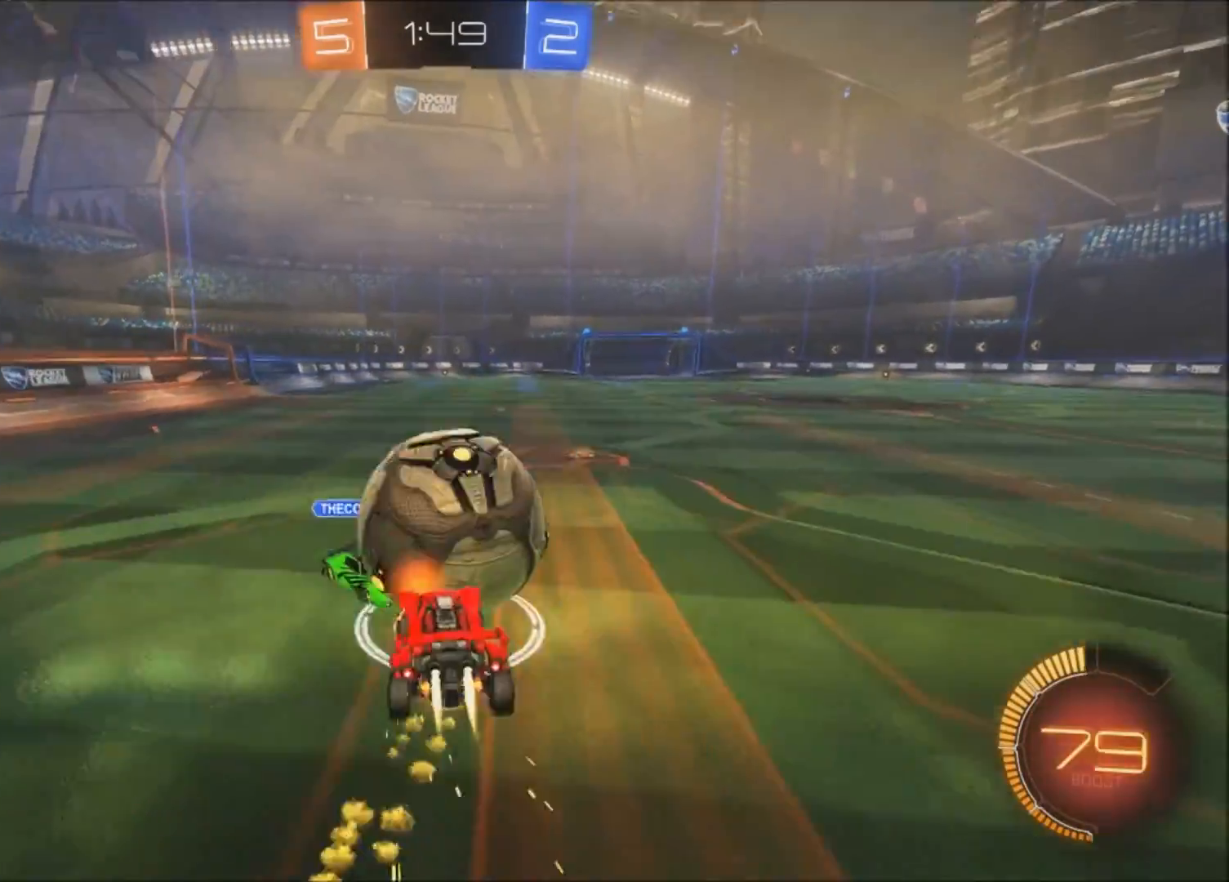
{"buttons": [], "left_stick": "up-right", "right_stick": "center", "events": [[200, "CROSS", "up"], [233, "CIRCLE", "up"], [300, "left_stick", "up-right"], [367, "R2", "up"]]}
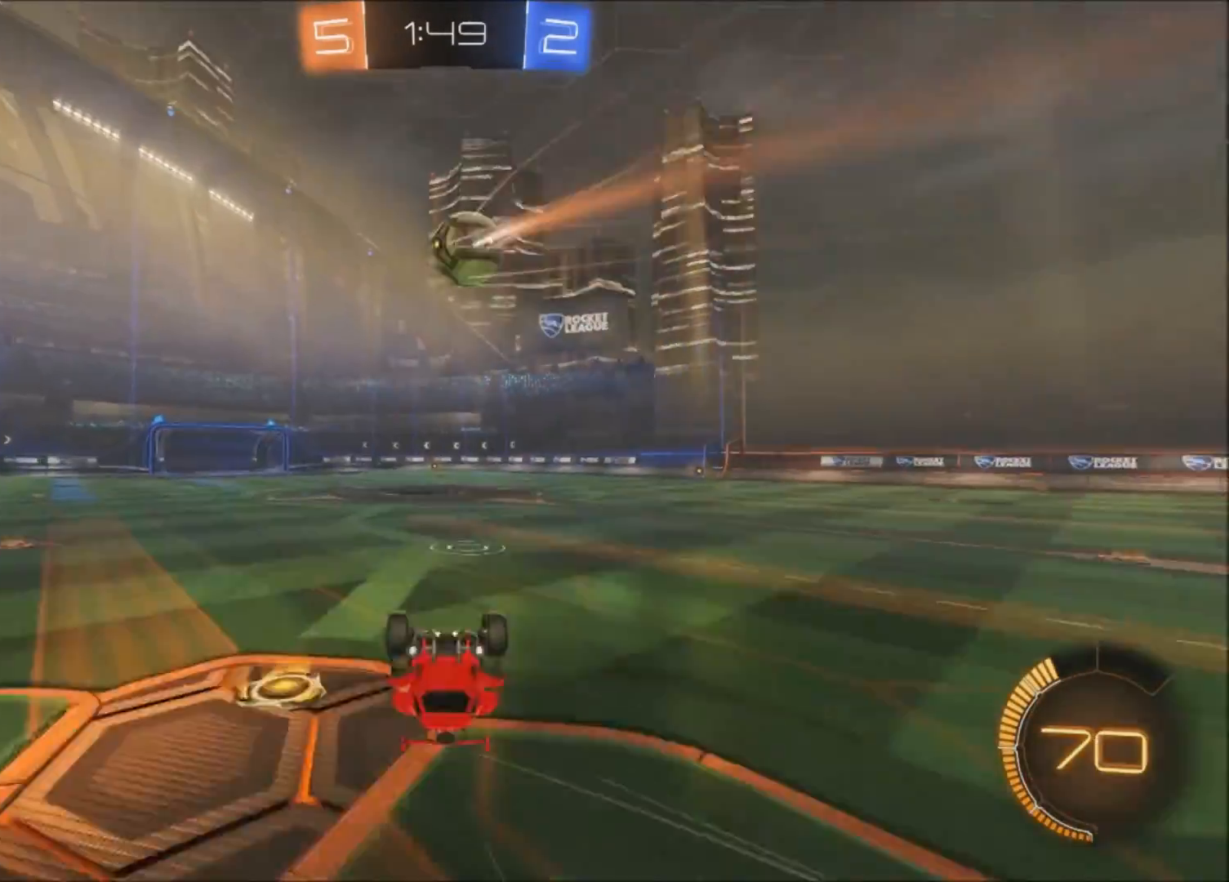
{"buttons": ["R2"], "left_stick": "up-right", "right_stick": "center", "events": [[134, "L1", "down"], [134, "left_stick", "up-left"], [234, "L1", "up"], [267, "R2", "down"], [334, "left_stick", "up-right"]]}
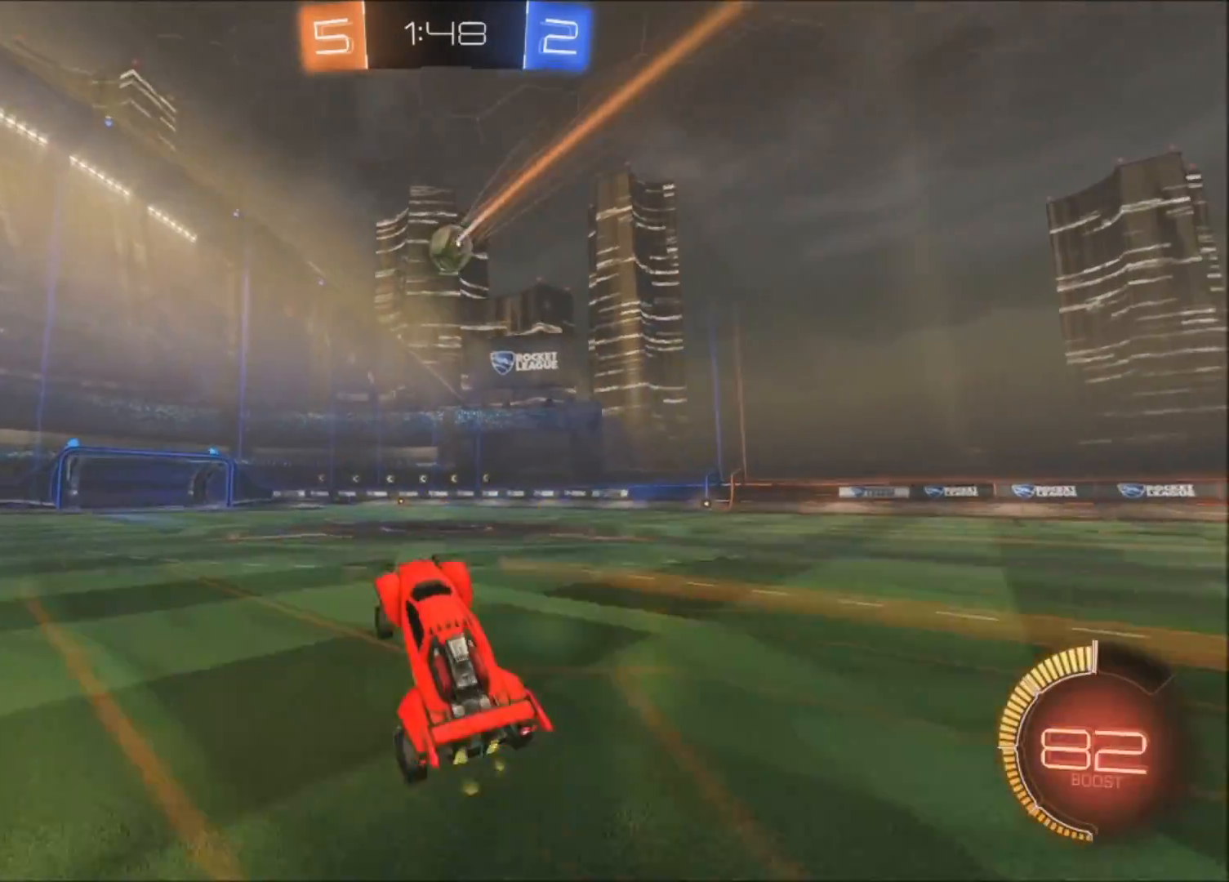
{"buttons": ["R2"], "left_stick": "right", "right_stick": "center", "events": [[133, "CIRCLE", "down"], [167, "left_stick", "right"], [333, "CIRCLE", "up"]]}
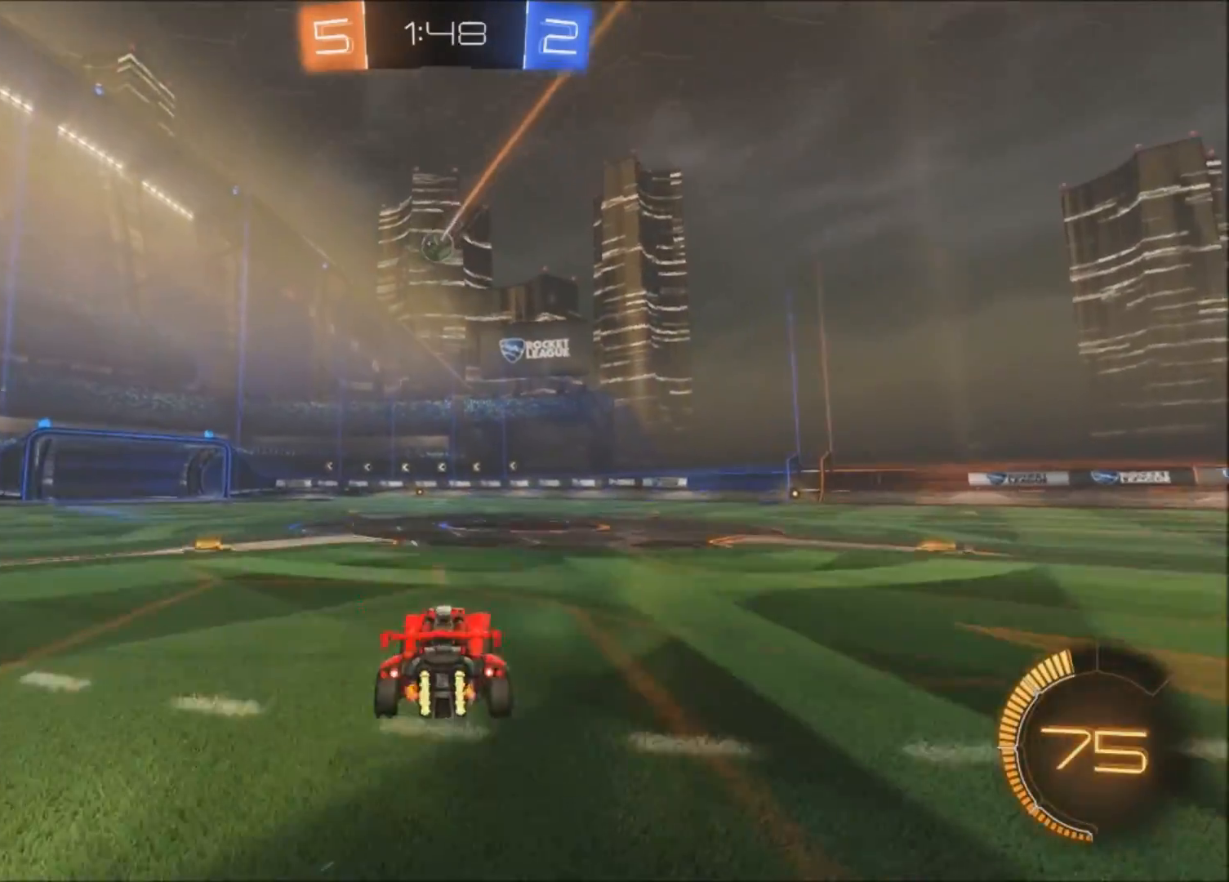
{"buttons": ["R2"], "left_stick": "up", "right_stick": "center", "events": [[167, "CROSS", "down"], [234, "CROSS", "up"], [234, "left_stick", "up"], [334, "CROSS", "down"], [434, "CROSS", "up"]]}
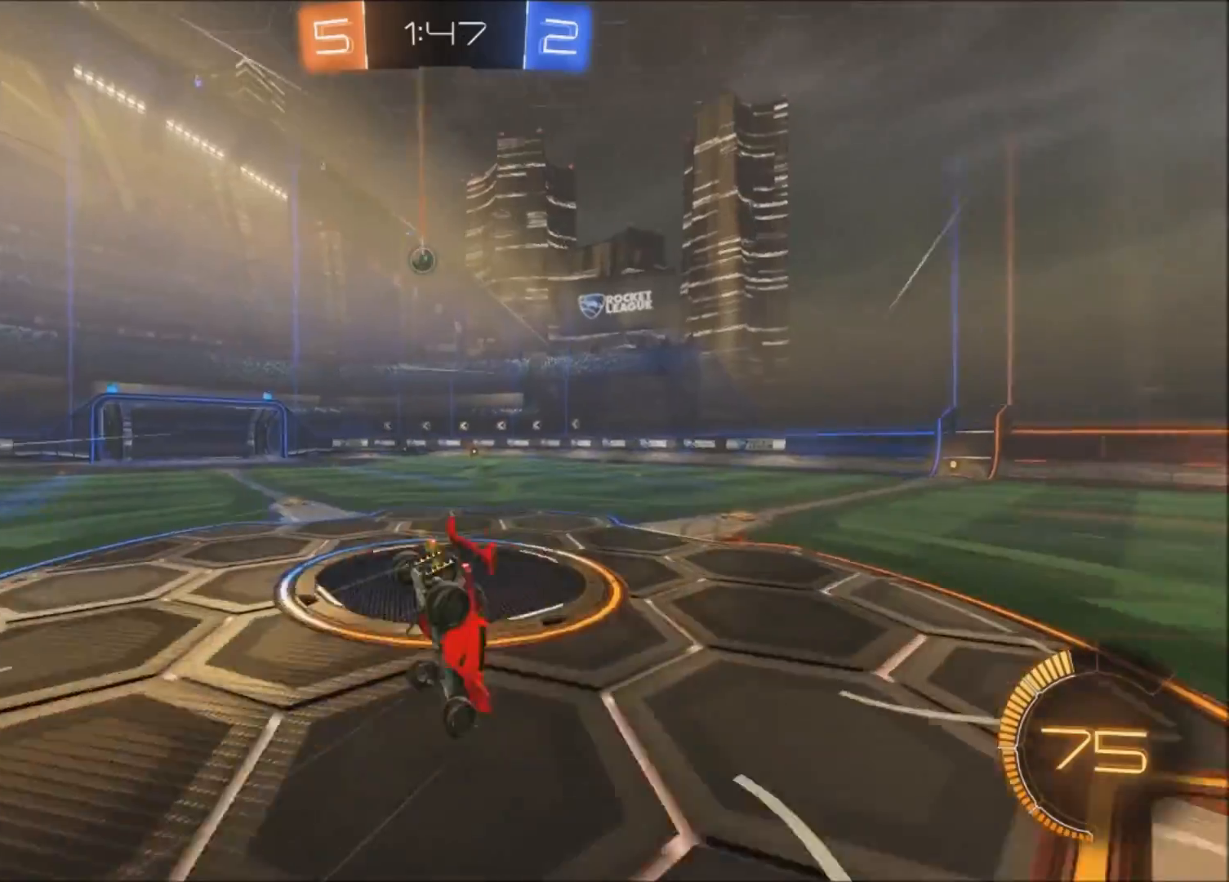
{"buttons": ["R2"], "left_stick": "center", "right_stick": "center", "events": [[33, "left_stick", "center"], [133, "R2", "up"], [333, "left_stick", "up-left"], [367, "R2", "down"], [467, "left_stick", "center"]]}
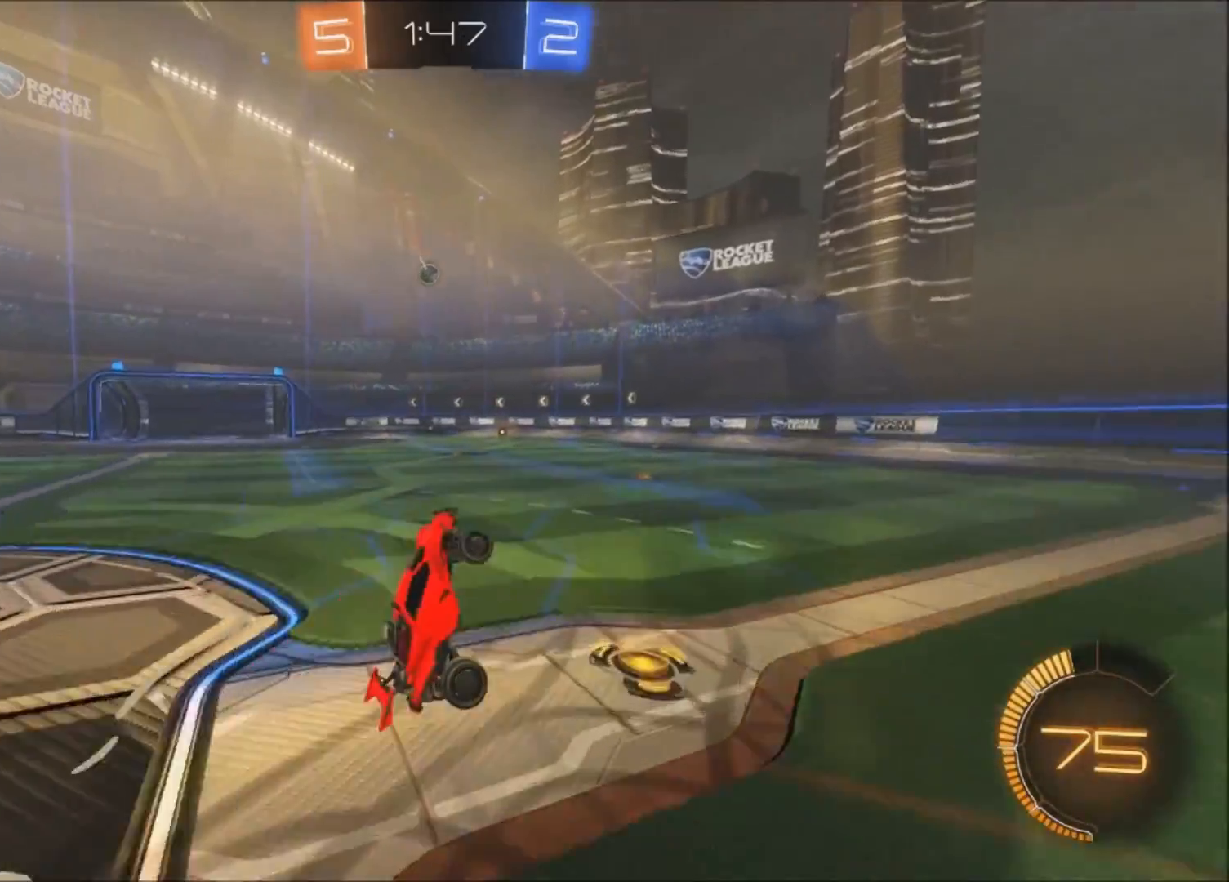
{"buttons": ["L2", "R2"], "left_stick": "right", "right_stick": "center", "events": [[34, "left_stick", "left"], [167, "left_stick", "center"], [267, "left_stick", "right"], [434, "L2", "down"]]}
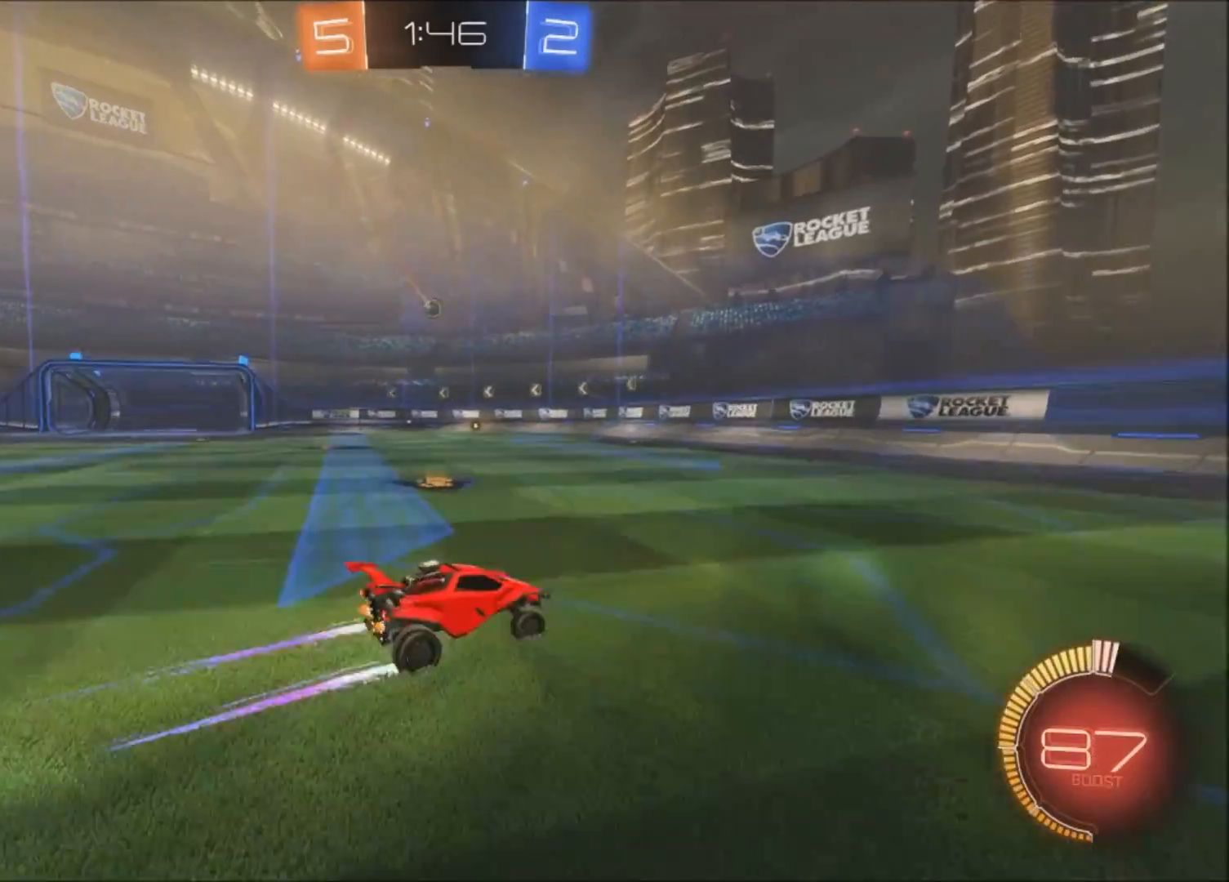
{"buttons": ["L1"], "left_stick": "left", "right_stick": "center", "events": [[33, "L1", "down"], [66, "L1", "up"], [66, "L2", "up"], [267, "left_stick", "up-right"], [333, "CIRCLE", "down"], [367, "R2", "up"], [367, "left_stick", "left"], [433, "CIRCLE", "up"], [433, "L1", "down"]]}
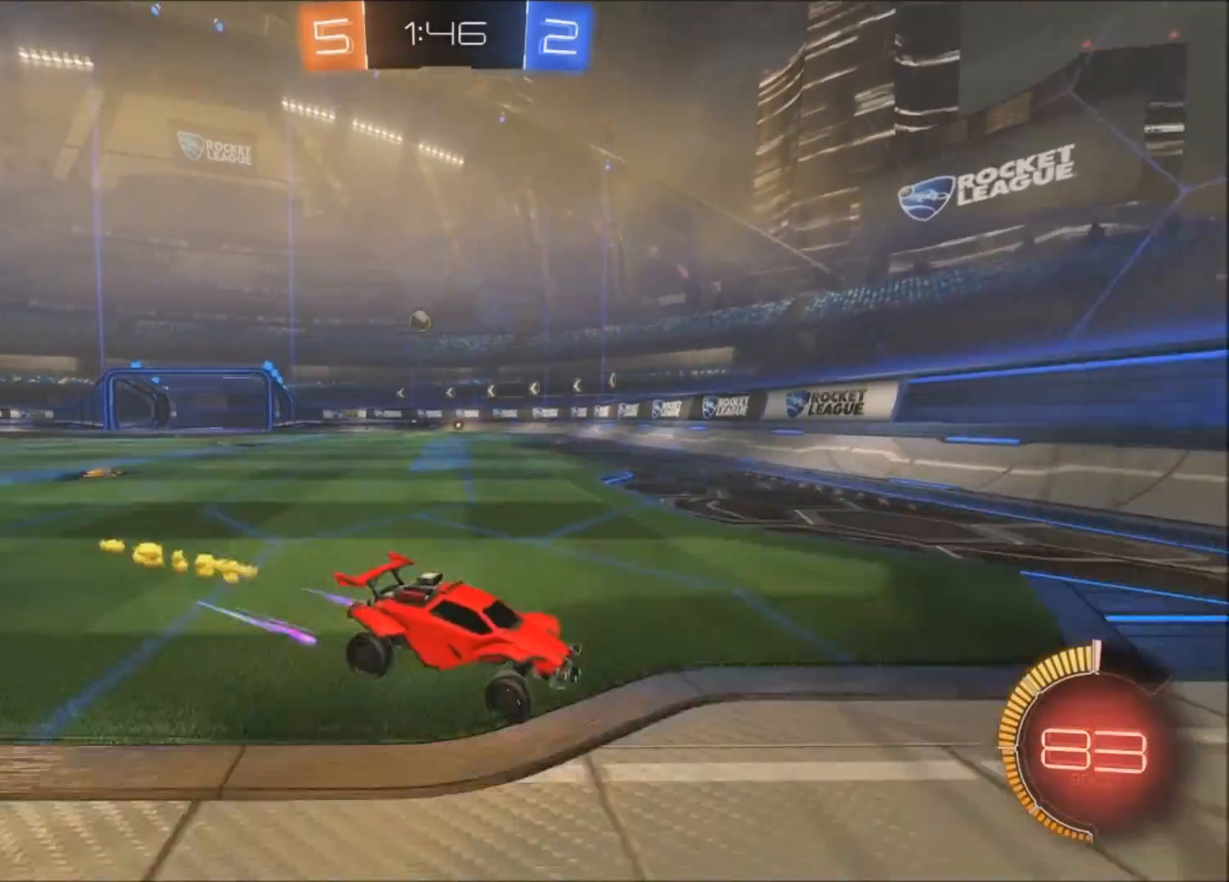
{"buttons": ["L2"], "left_stick": "center", "right_stick": "center", "events": [[167, "L1", "up"], [167, "L2", "down"], [267, "left_stick", "down-right"], [434, "left_stick", "center"]]}
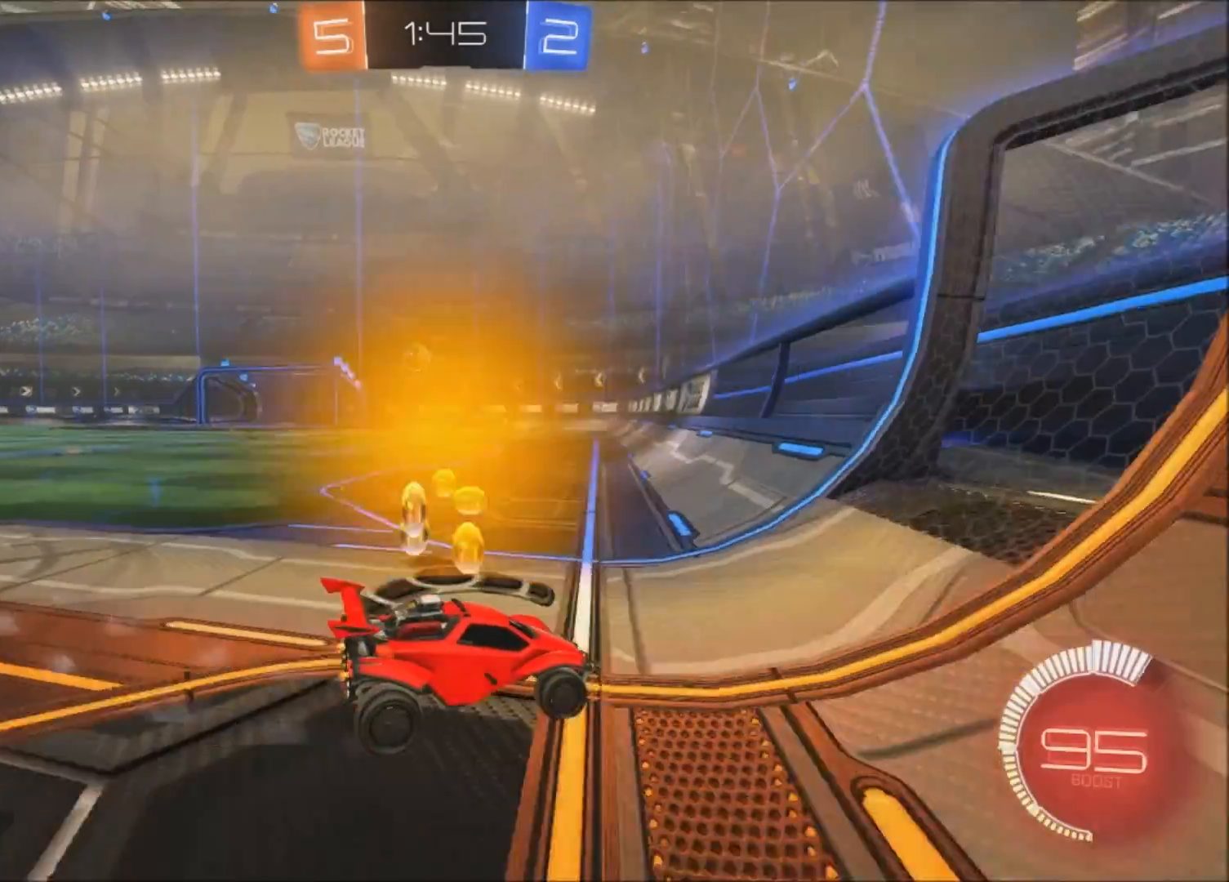
{"buttons": ["L2"], "left_stick": "center", "right_stick": "center", "events": [[133, "left_stick", "left"], [467, "left_stick", "center"]]}
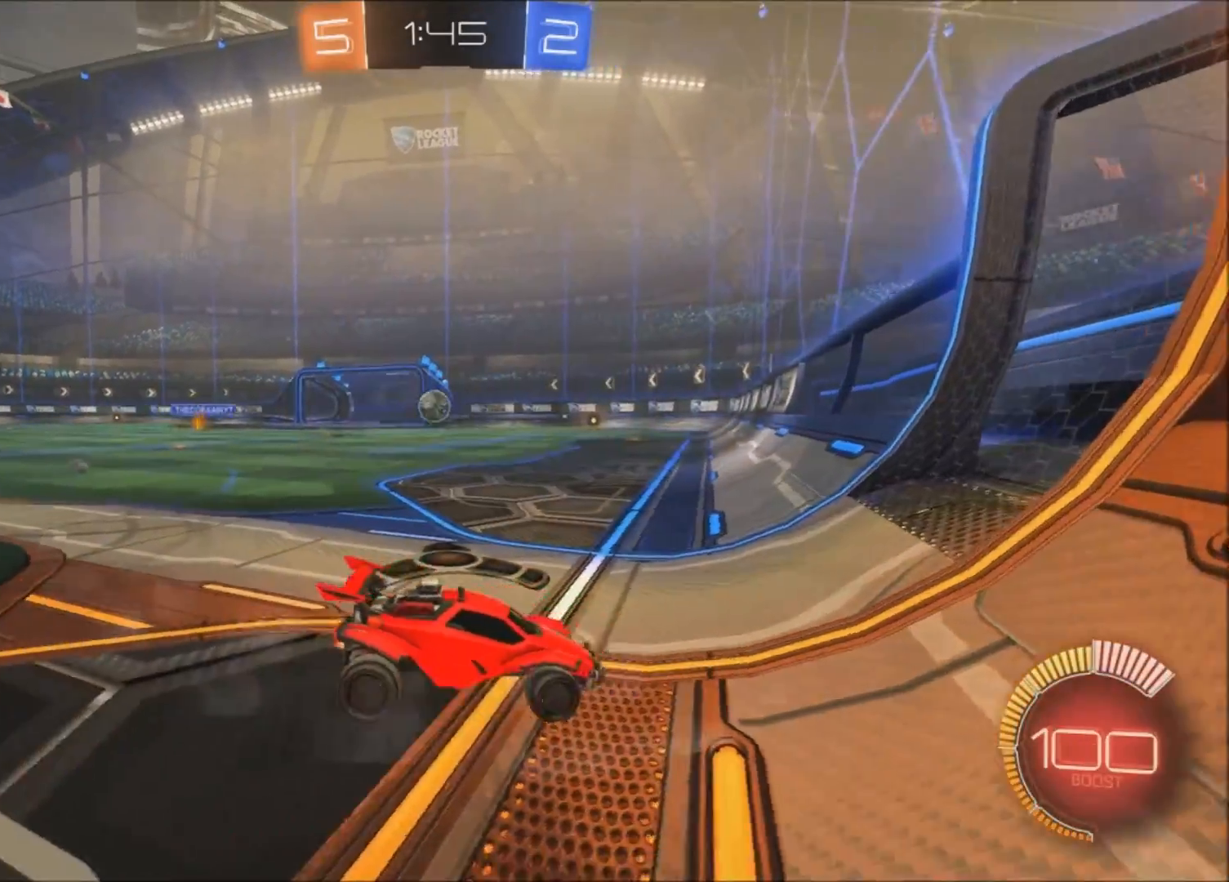
{"buttons": ["L1", "L2"], "left_stick": "right", "right_stick": "center", "events": [[234, "left_stick", "right"], [267, "L1", "down"]]}
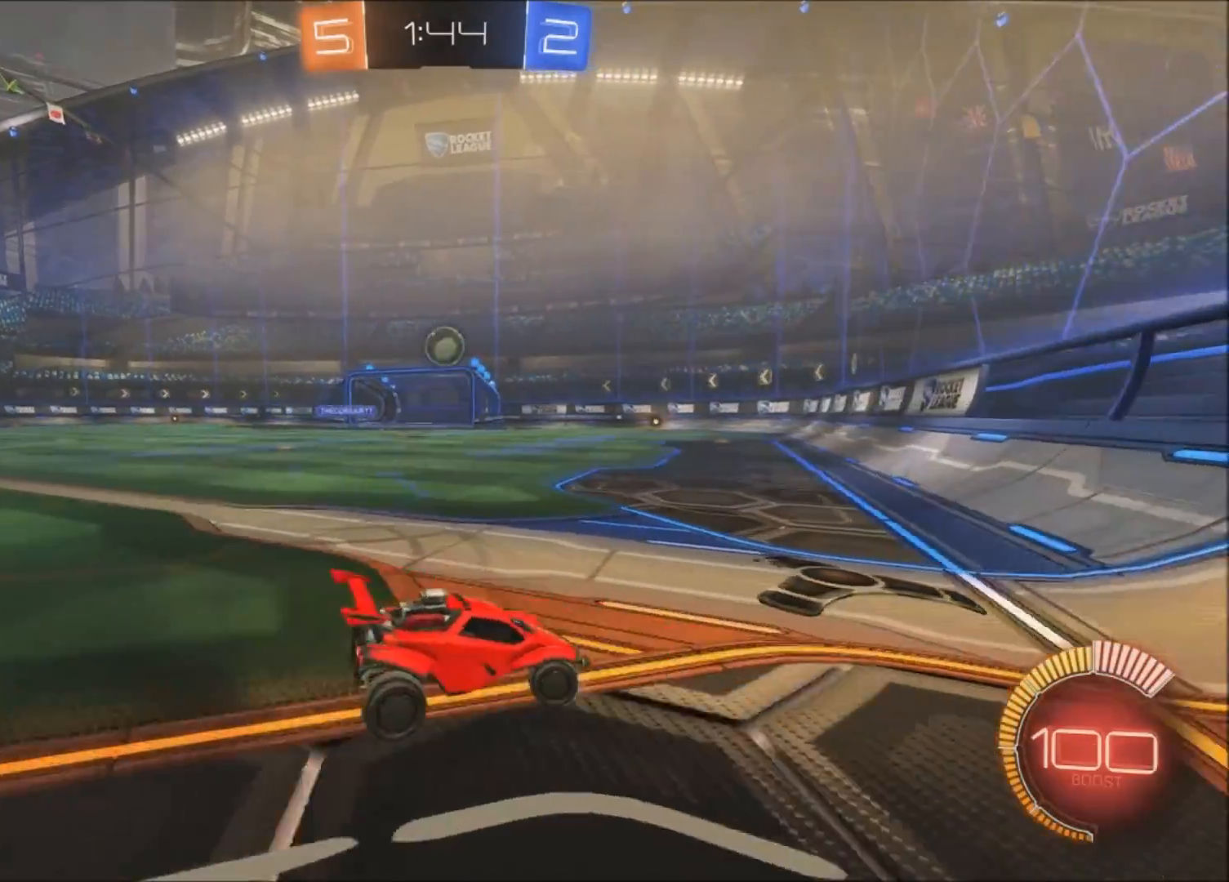
{"buttons": ["L1", "L2", "R2"], "left_stick": "right", "right_stick": "center", "events": [[467, "R2", "down"]]}
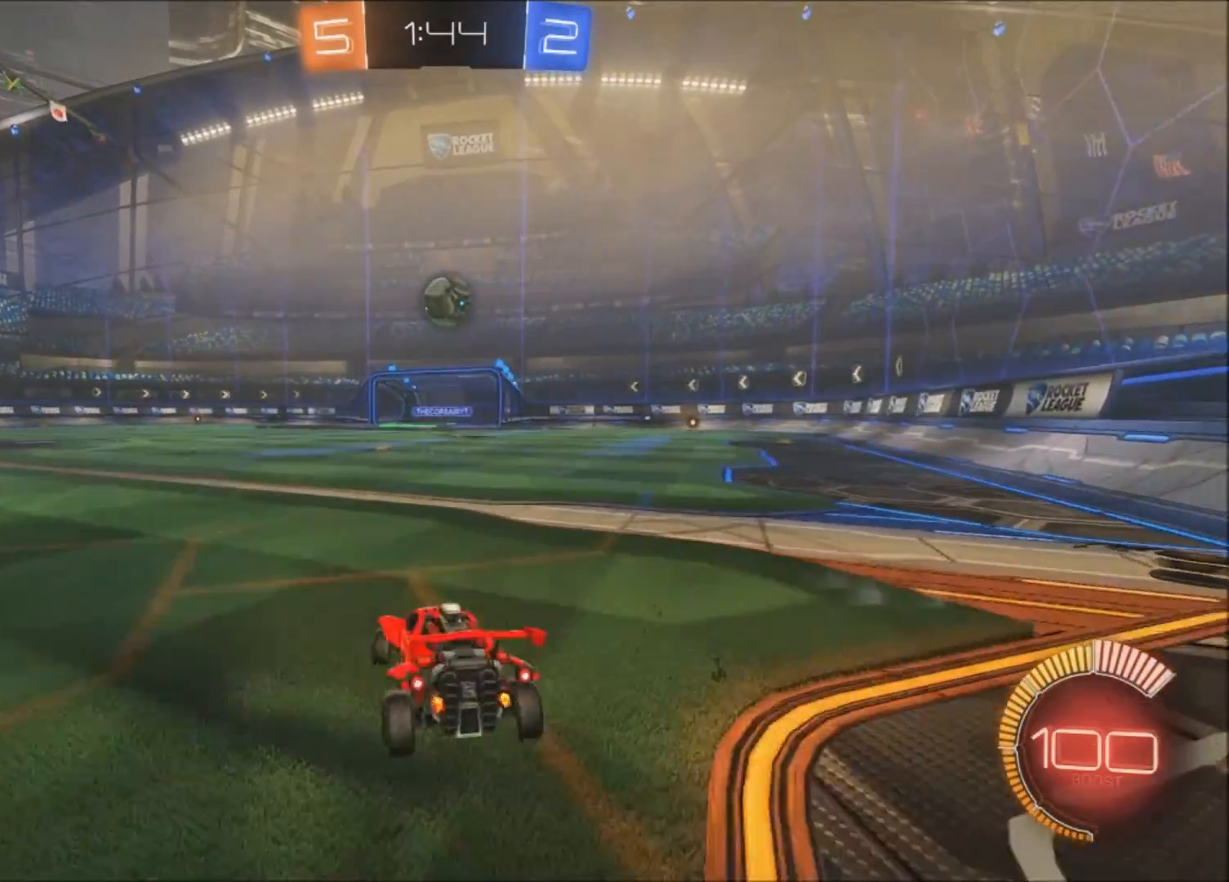
{"buttons": [], "left_stick": "left", "right_stick": "center", "events": [[34, "CIRCLE", "down"], [34, "L1", "up"], [67, "L2", "up"], [67, "left_stick", "center"], [167, "left_stick", "up-left"], [301, "left_stick", "center"], [334, "CIRCLE", "up"], [434, "left_stick", "left"], [467, "R2", "up"]]}
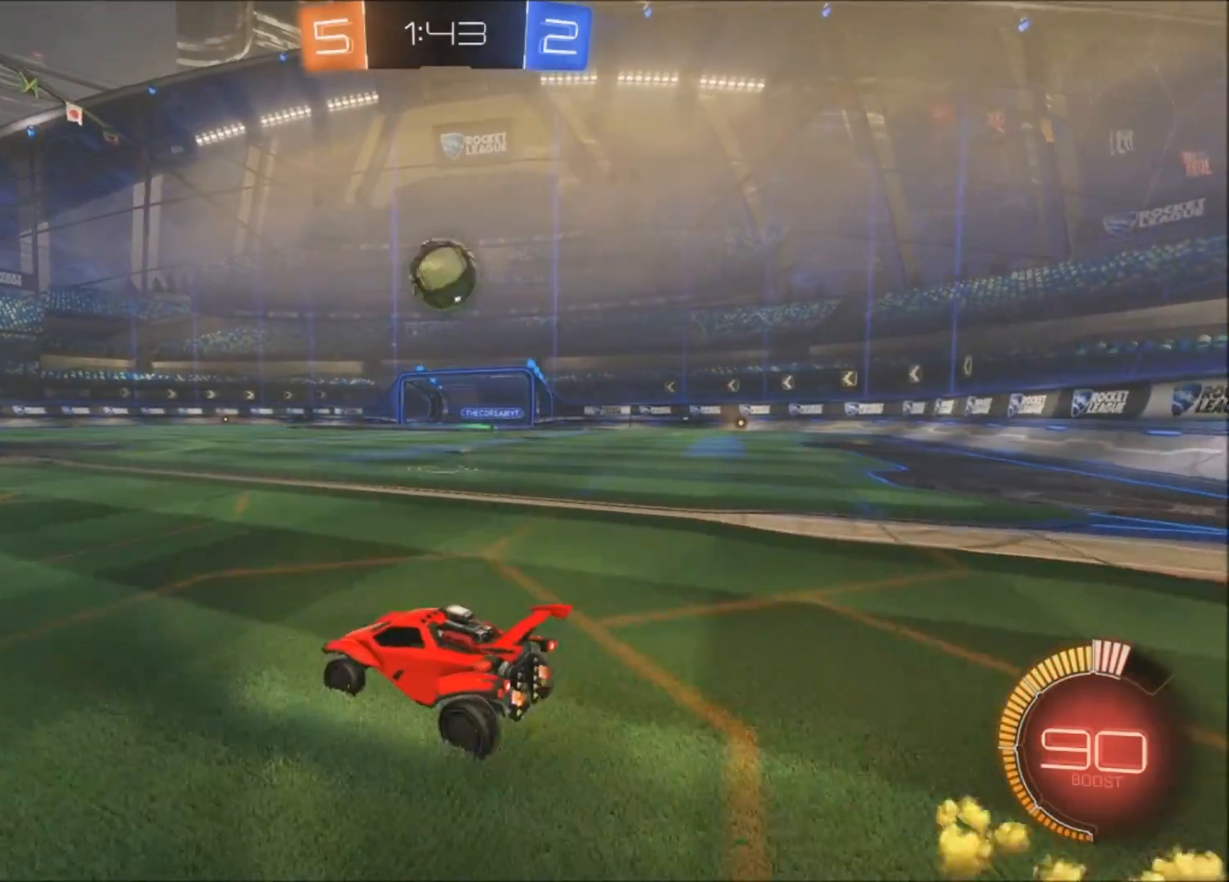
{"buttons": [], "left_stick": "center", "right_stick": "center", "events": [[66, "left_stick", "center"], [233, "left_stick", "left"], [333, "R2", "down"], [333, "left_stick", "center"], [467, "R2", "up"]]}
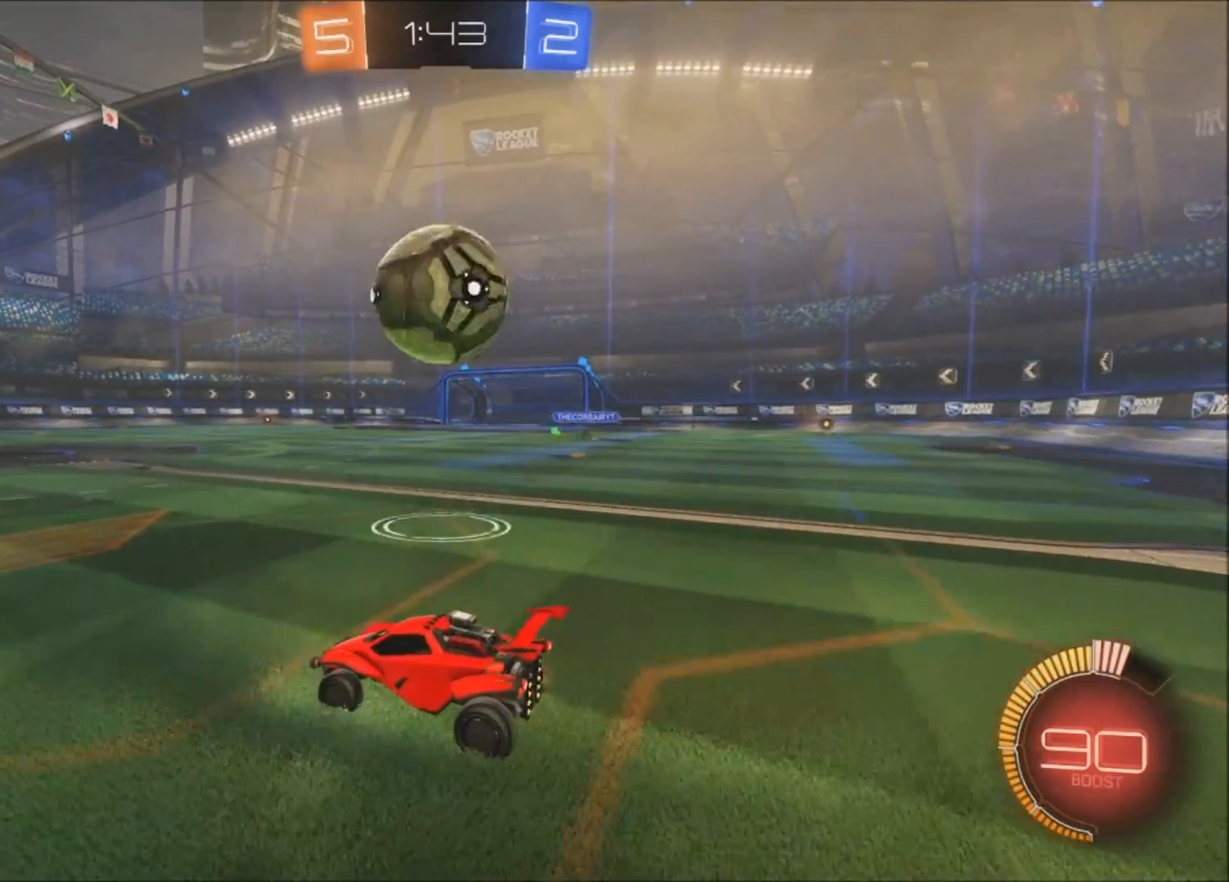
{"buttons": ["CIRCLE", "R2"], "left_stick": "left", "right_stick": "center", "events": [[134, "left_stick", "left"], [167, "R2", "down"], [267, "CIRCLE", "down"]]}